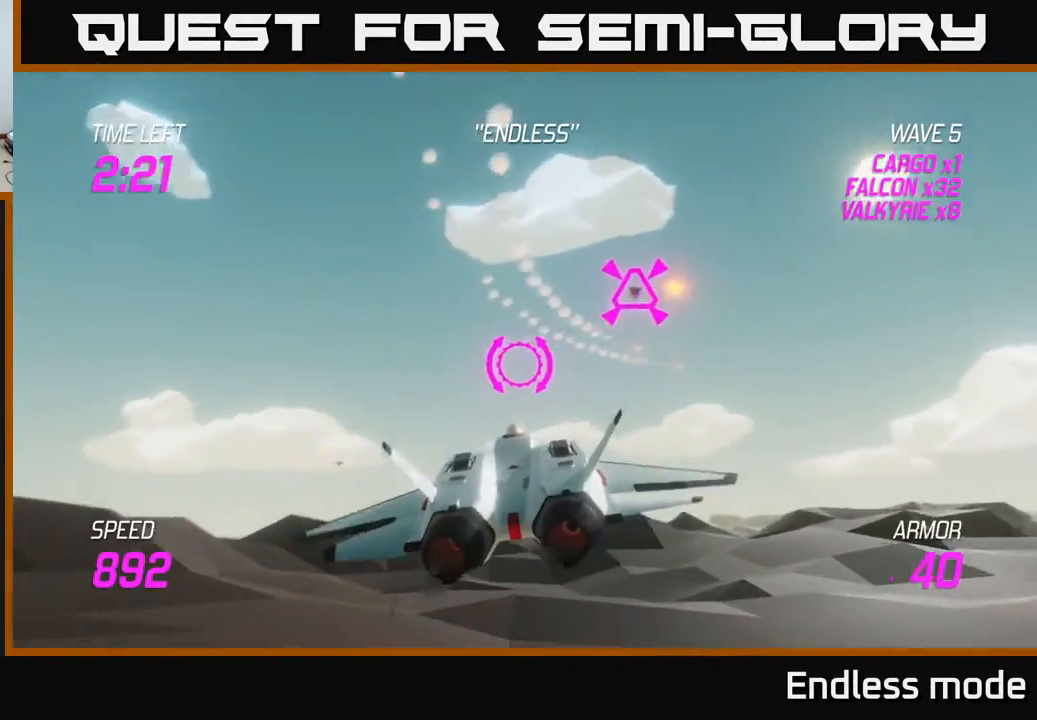
Gameplay with a controller (Xbox layout); each line is a JSON object with the inputs held at the frame after it. "events" lists button and stick changes between this image and that frame as [ms after this image, input, new state], when the widget could be followed in between. Not read: right_stick.
{"buttons": [], "left_stick": "center", "events": [[250, "R2", "down"], [250, "left_stick", "right"], [350, "R2", "up"], [350, "left_stick", "center"], [400, "R2", "down"], [500, "R2", "up"]]}
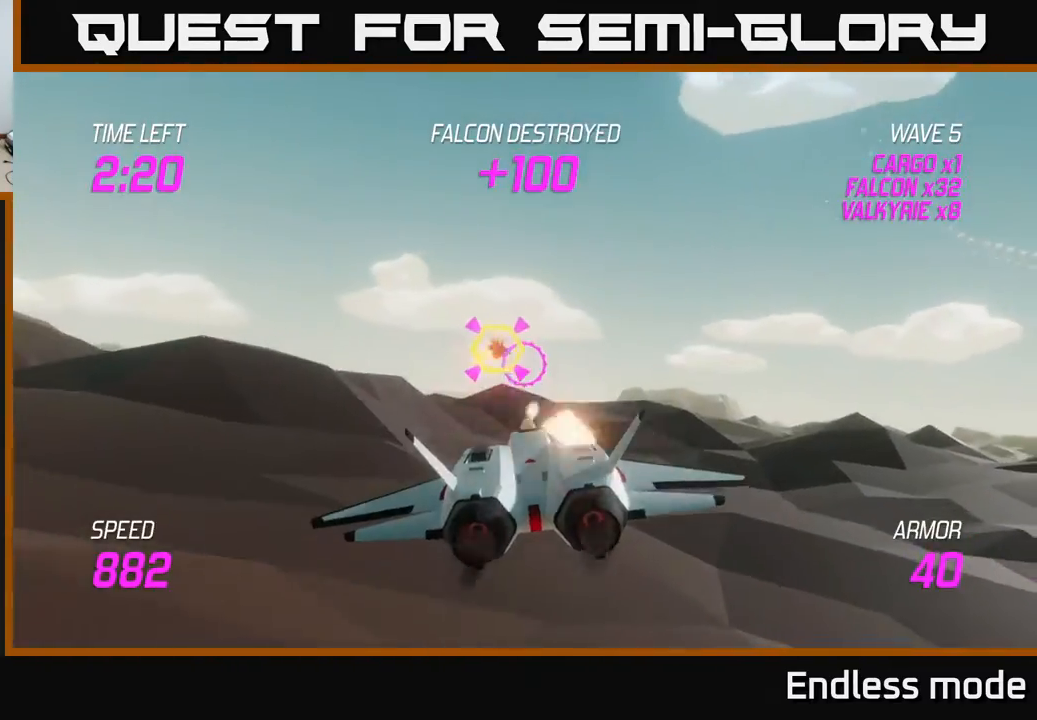
{"buttons": [], "left_stick": "right", "events": [[67, "left_stick", "right"], [117, "R2", "down"], [150, "L2", "down"], [183, "R2", "up"], [250, "L2", "up"], [317, "L2", "down"], [417, "L2", "up"]]}
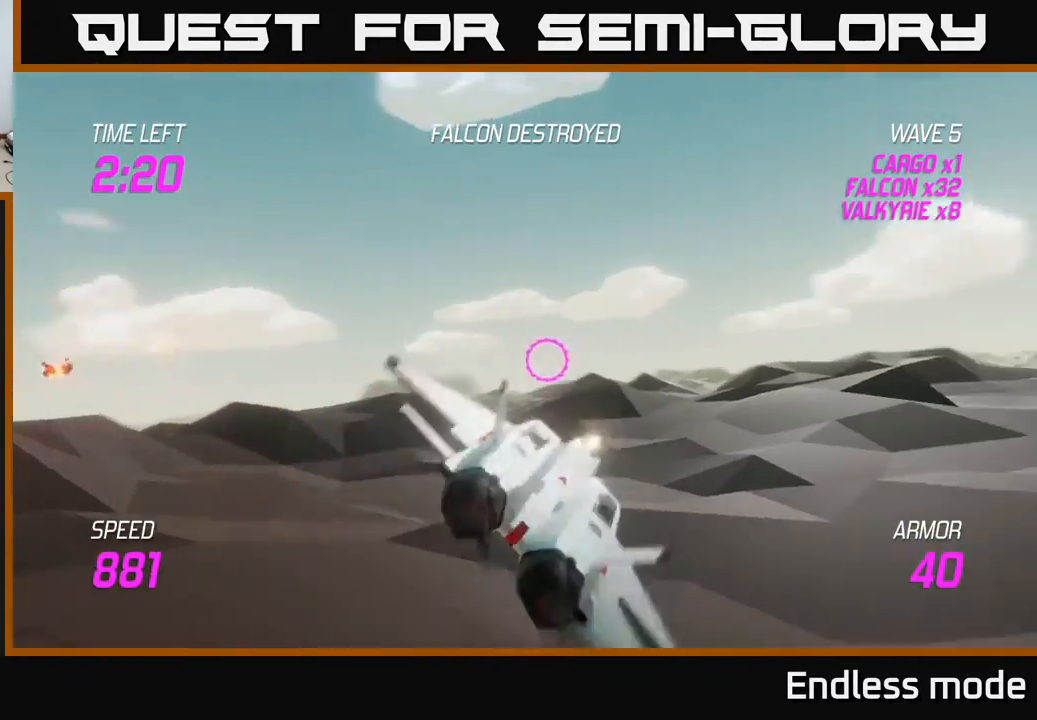
{"buttons": [], "left_stick": "up-right", "events": [[133, "left_stick", "up-right"]]}
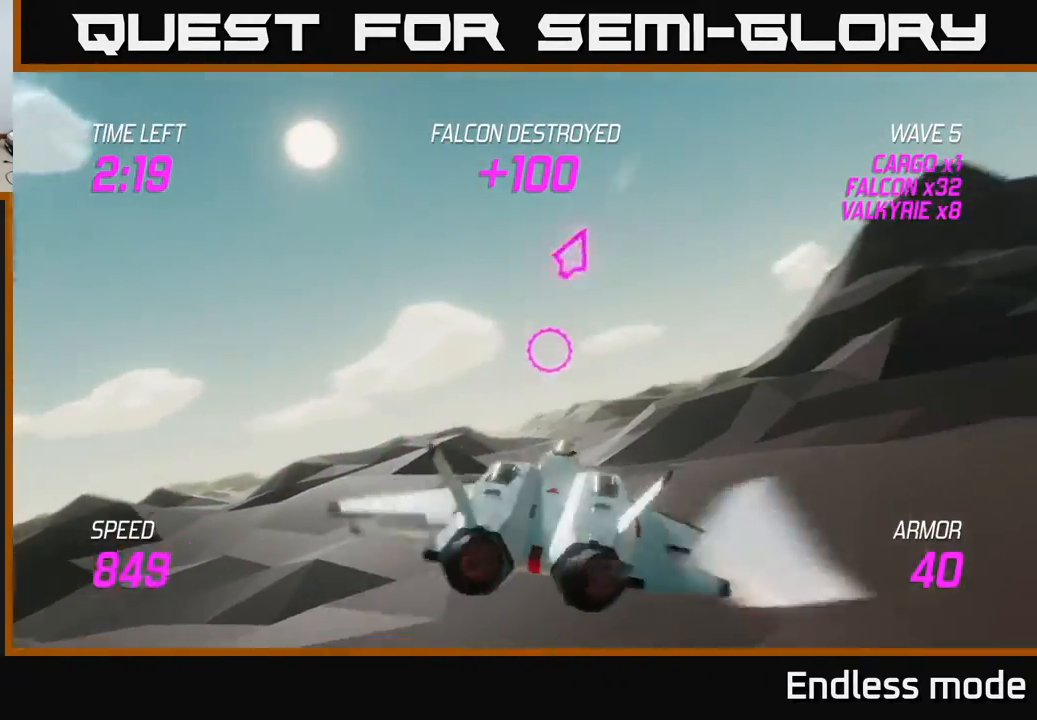
{"buttons": ["L2"], "left_stick": "up", "events": [[400, "L2", "down"], [467, "left_stick", "up"]]}
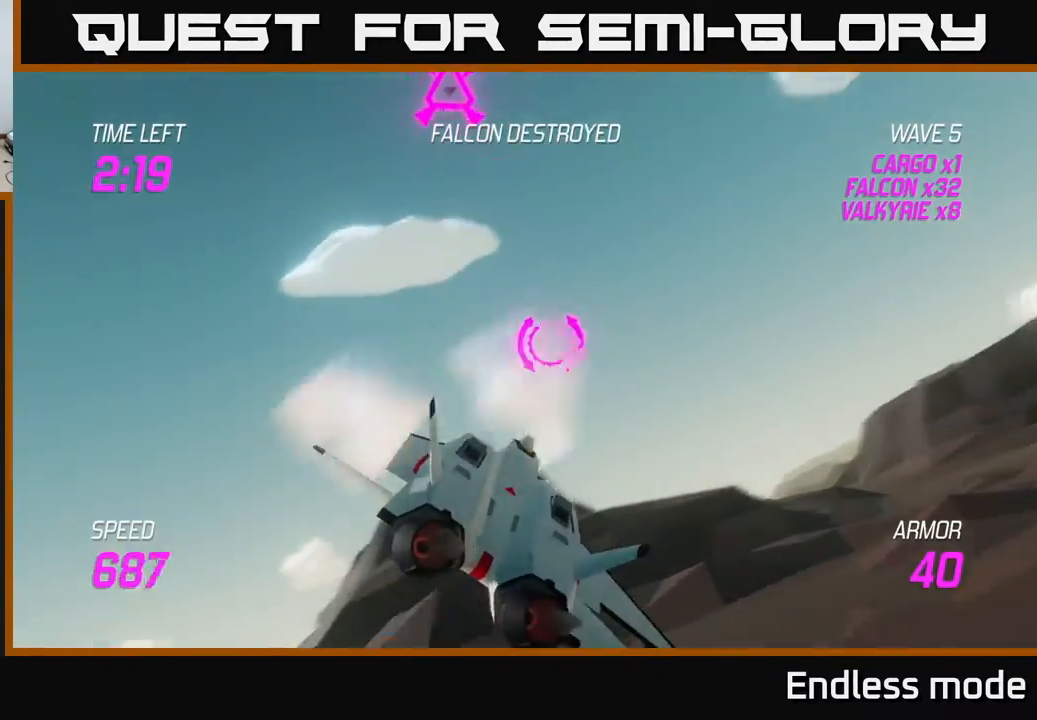
{"buttons": ["R2"], "left_stick": "right", "events": [[83, "left_stick", "up-right"], [300, "left_stick", "left"], [350, "L2", "up"], [433, "R2", "down"], [483, "left_stick", "right"]]}
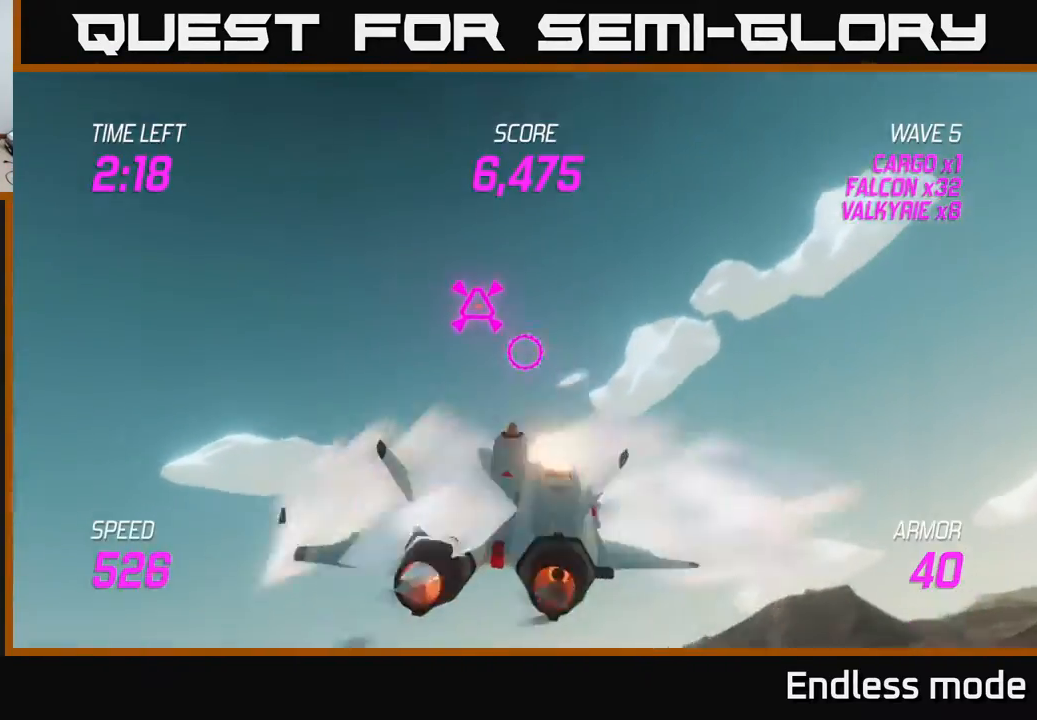
{"buttons": [], "left_stick": "right", "events": [[33, "R2", "up"]]}
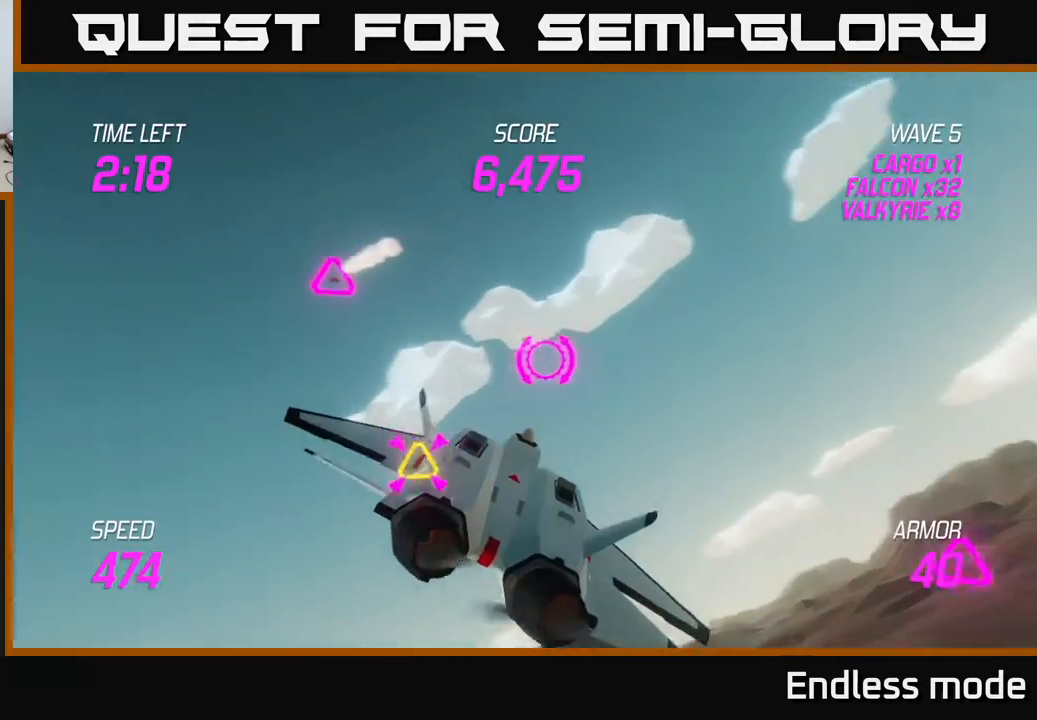
{"buttons": [], "left_stick": "left", "events": [[167, "left_stick", "left"]]}
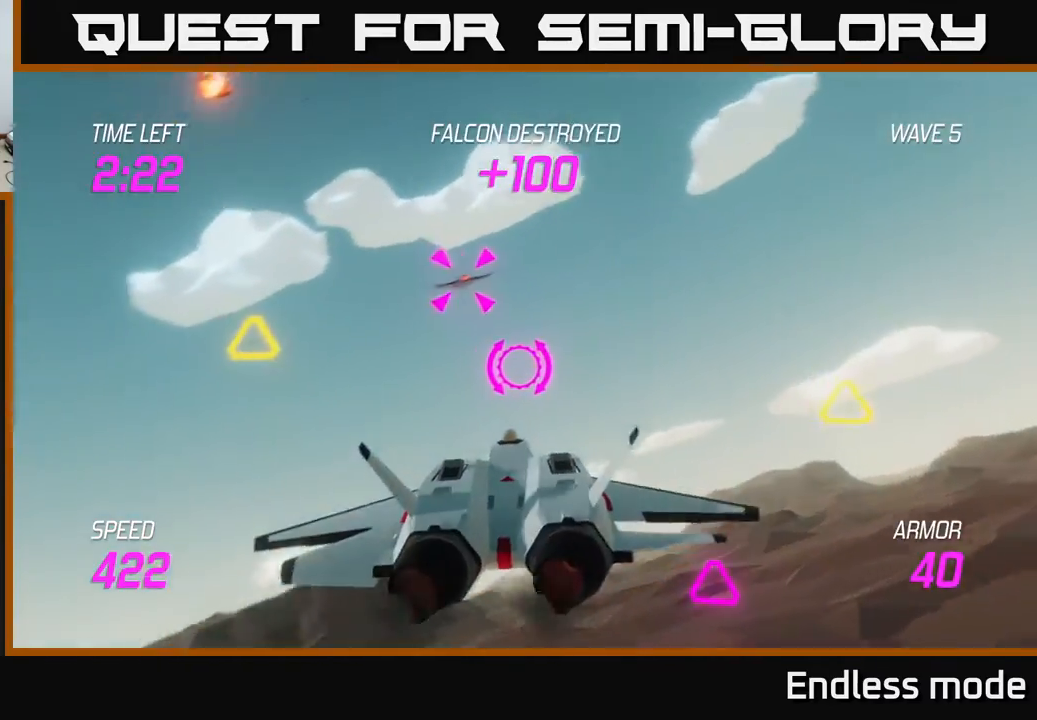
{"buttons": [], "left_stick": "right", "events": [[50, "left_stick", "up-left"], [183, "left_stick", "center"], [200, "R2", "down"], [317, "R2", "up"], [383, "R2", "down"], [400, "left_stick", "right"], [450, "R2", "up"]]}
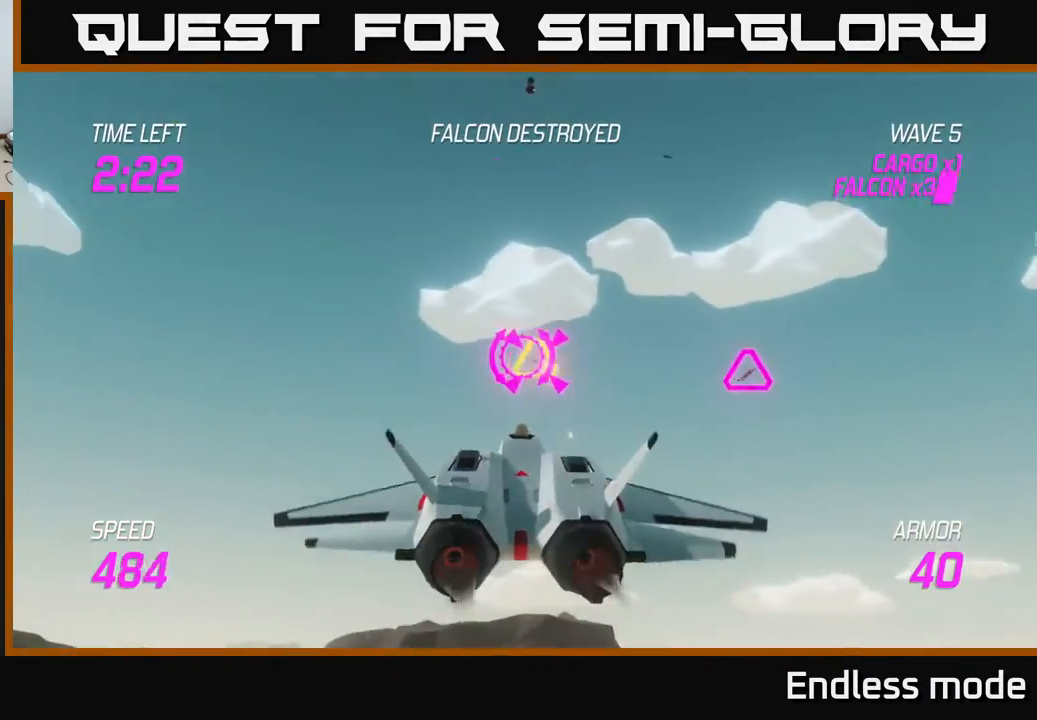
{"buttons": ["R2"], "left_stick": "center", "events": [[167, "left_stick", "center"], [233, "left_stick", "down-left"], [267, "R2", "down"], [350, "R2", "up"], [350, "left_stick", "center"], [400, "R2", "down"]]}
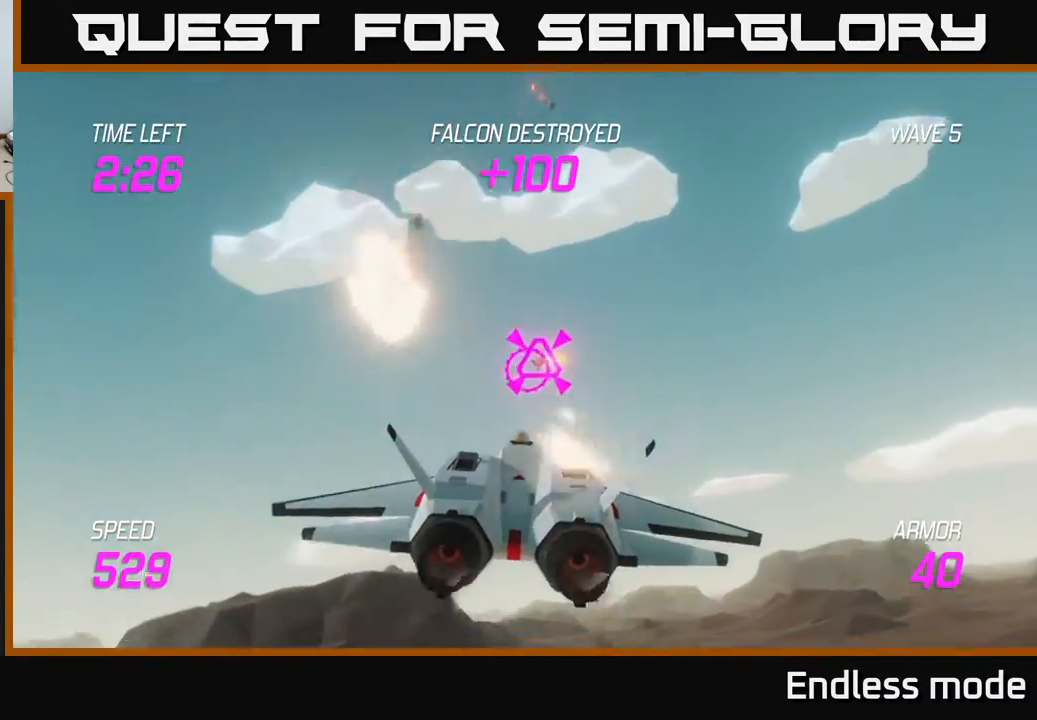
{"buttons": [], "left_stick": "right", "events": [[17, "R2", "up"], [17, "left_stick", "down-right"], [33, "L2", "down"], [150, "left_stick", "right"], [167, "L2", "up"]]}
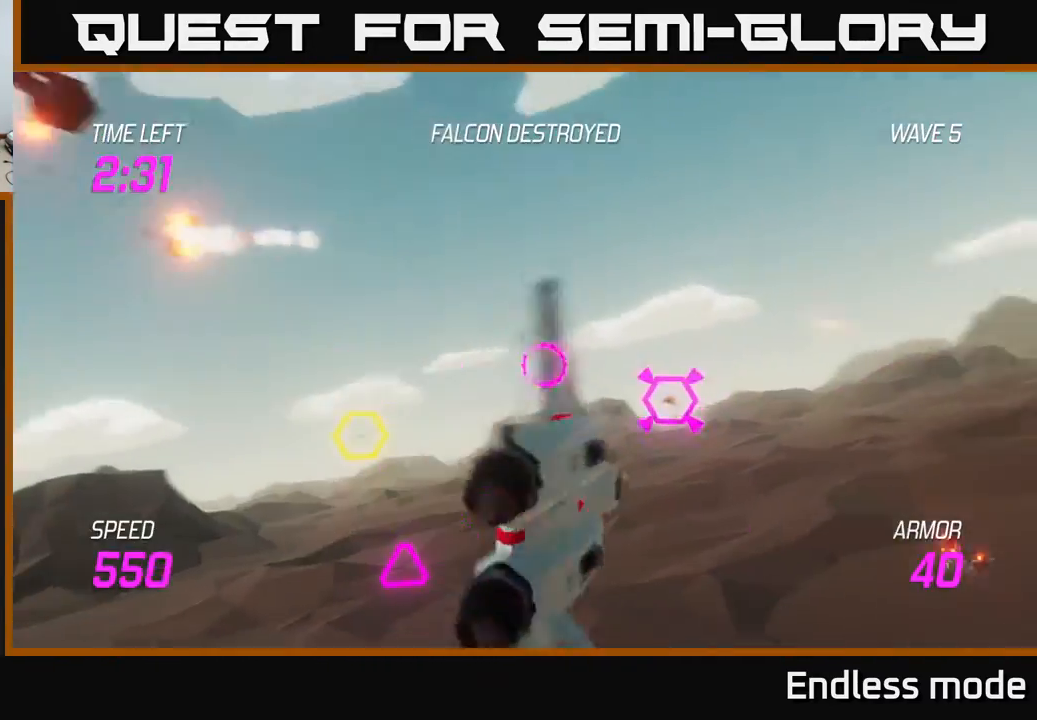
{"buttons": [], "left_stick": "up-left", "events": [[133, "left_stick", "down-left"], [267, "left_stick", "left"], [483, "left_stick", "up-left"]]}
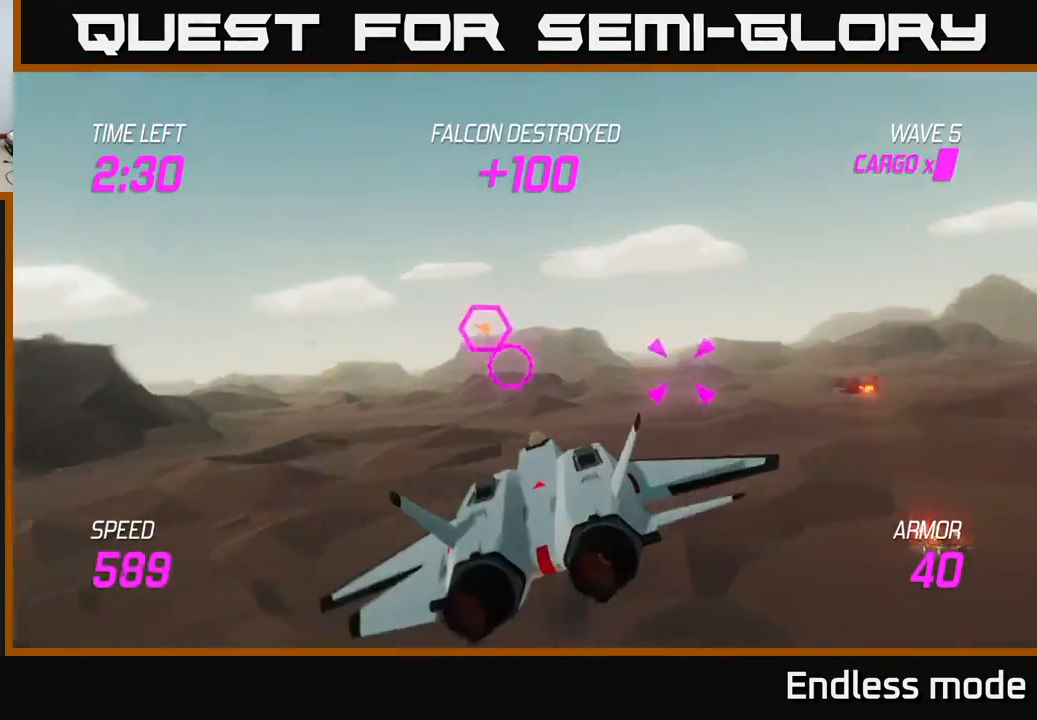
{"buttons": ["R2"], "left_stick": "left", "events": [[50, "R2", "down"], [133, "R2", "up"], [133, "left_stick", "center"], [217, "R2", "down"], [267, "left_stick", "left"], [333, "R2", "up"], [417, "R2", "down"], [417, "left_stick", "center"], [500, "left_stick", "left"]]}
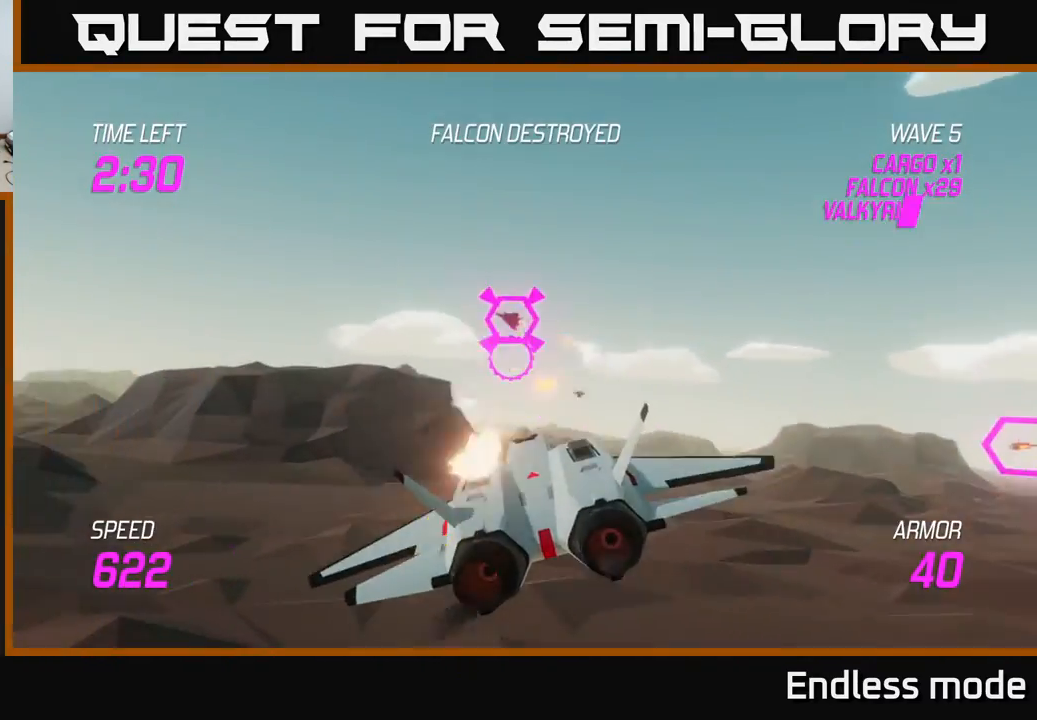
{"buttons": [], "left_stick": "right", "events": [[17, "R2", "up"], [117, "R2", "down"], [117, "left_stick", "right"], [133, "L2", "down"], [217, "R2", "up"], [267, "L2", "up"], [317, "L2", "down"], [417, "L2", "up"]]}
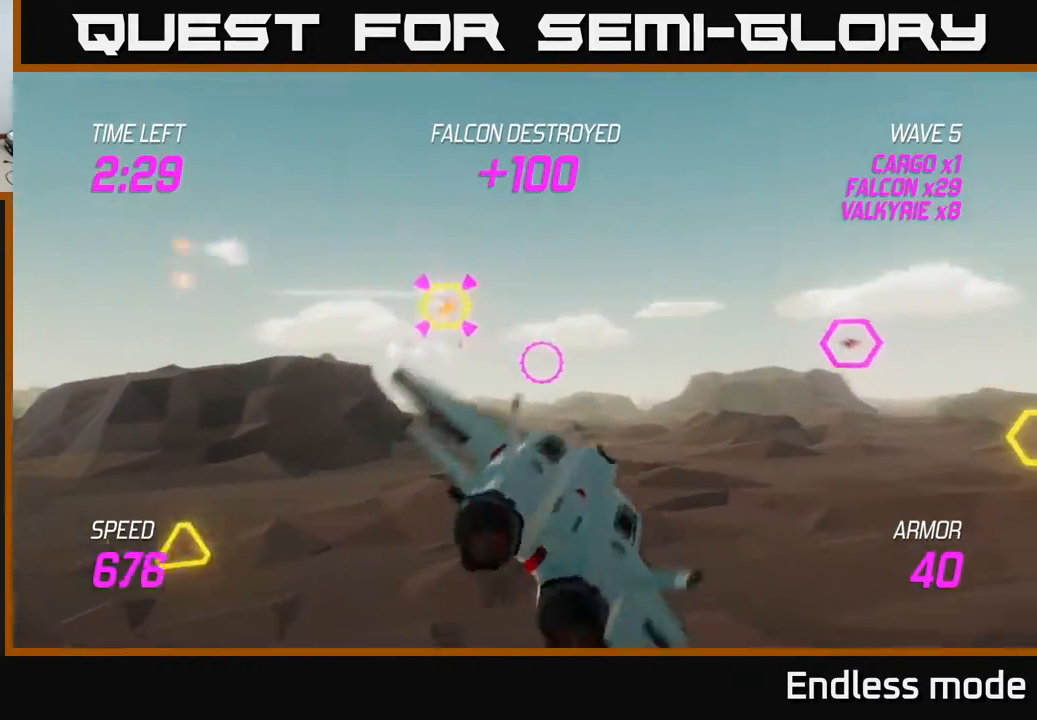
{"buttons": ["R2"], "left_stick": "up-right", "events": [[33, "left_stick", "left"], [300, "left_stick", "up-right"], [400, "R2", "down"]]}
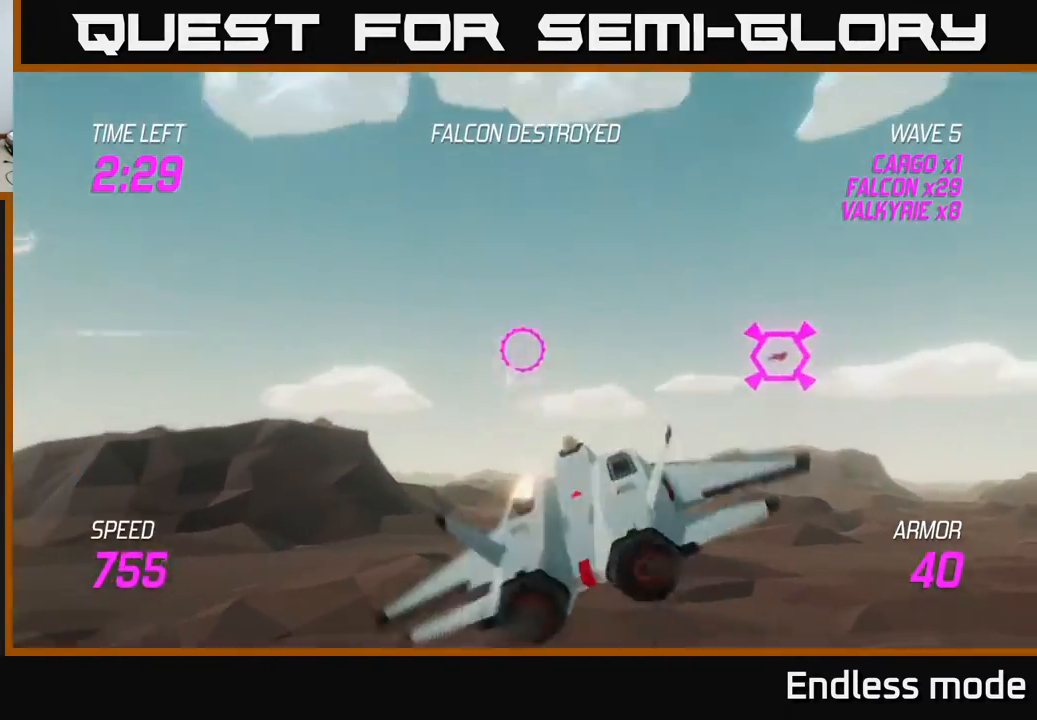
{"buttons": ["R2"], "left_stick": "center", "events": [[17, "R2", "up"], [117, "R2", "down"], [183, "left_stick", "left"], [200, "R2", "up"], [267, "R2", "down"], [383, "R2", "up"], [433, "left_stick", "center"], [483, "R2", "down"]]}
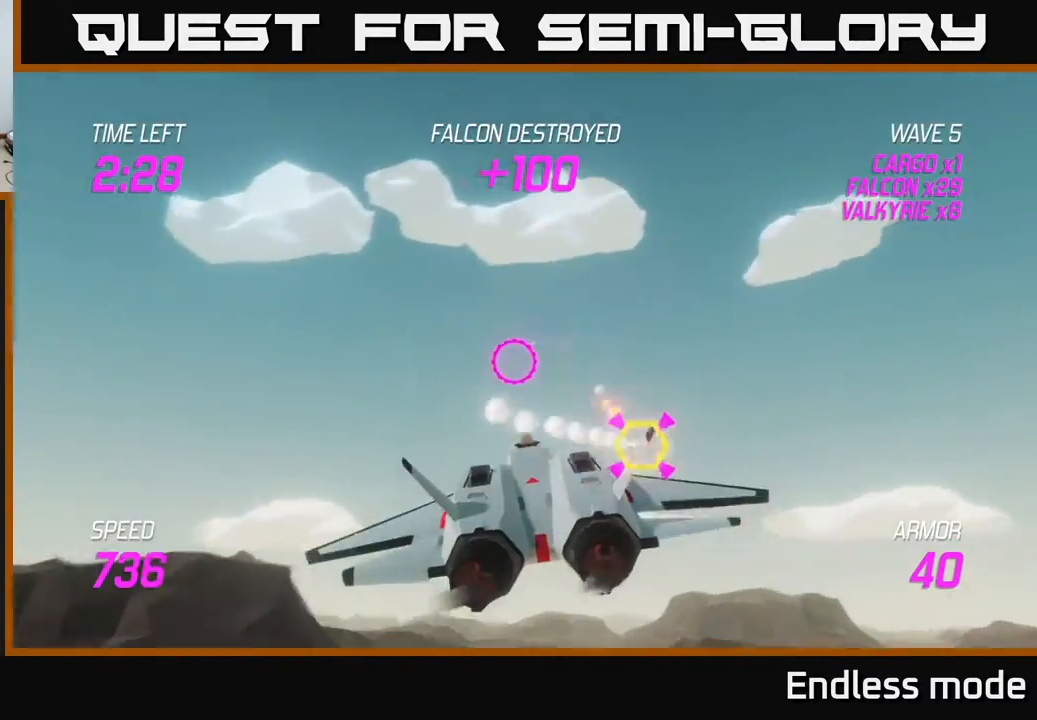
{"buttons": [], "left_stick": "right", "events": [[83, "R2", "up"], [183, "R2", "down"], [200, "left_stick", "down-right"], [283, "R2", "up"], [333, "left_stick", "right"]]}
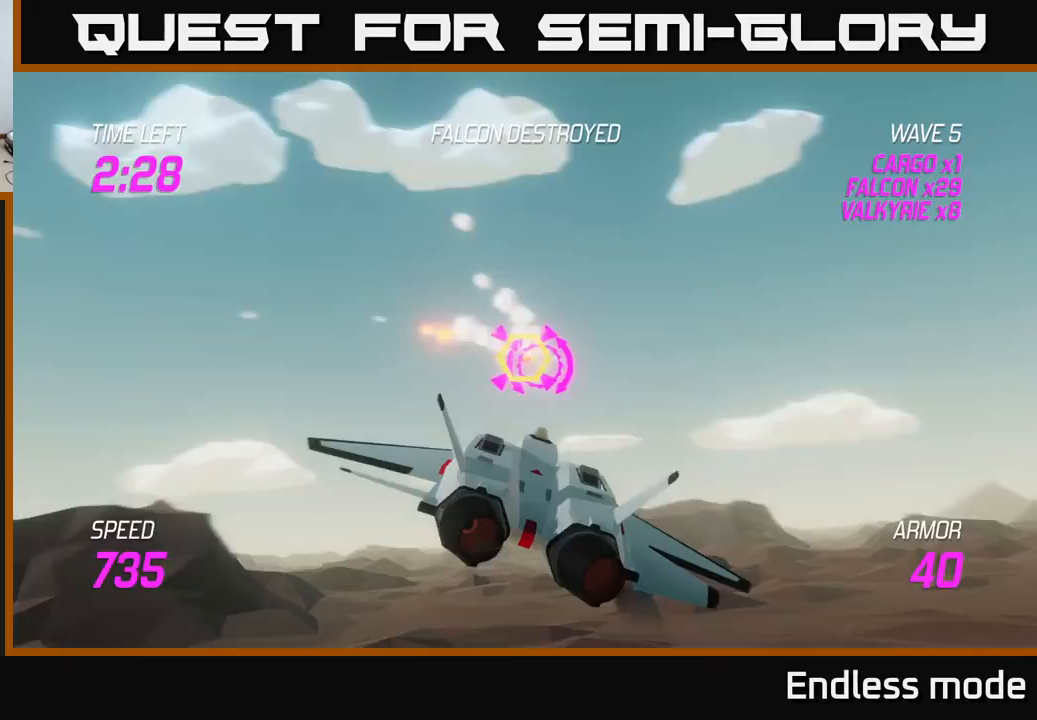
{"buttons": ["L2"], "left_stick": "right", "events": [[283, "L2", "down"]]}
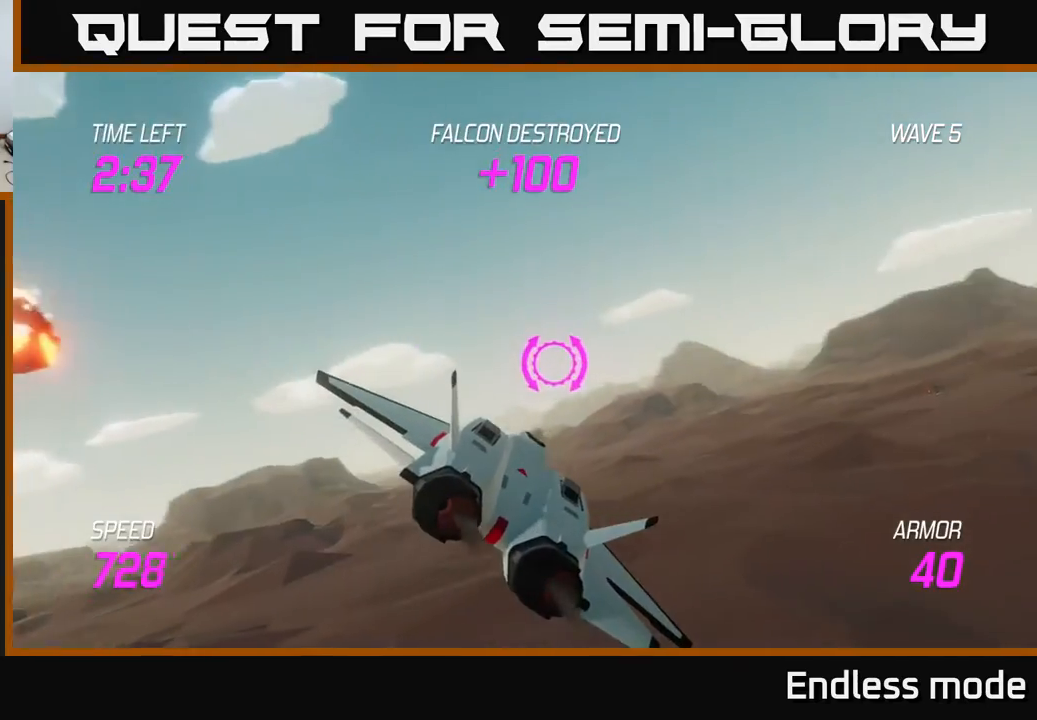
{"buttons": [], "left_stick": "right", "events": [[350, "L2", "up"]]}
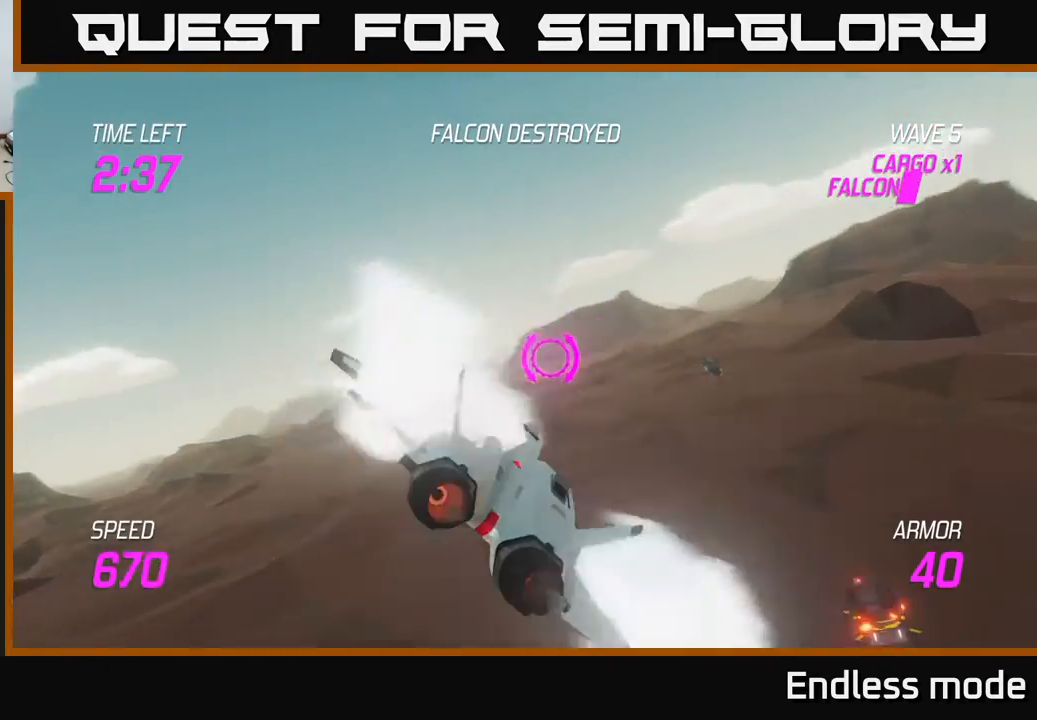
{"buttons": ["L2"], "left_stick": "up-right", "events": [[450, "L2", "down"], [500, "left_stick", "up-right"]]}
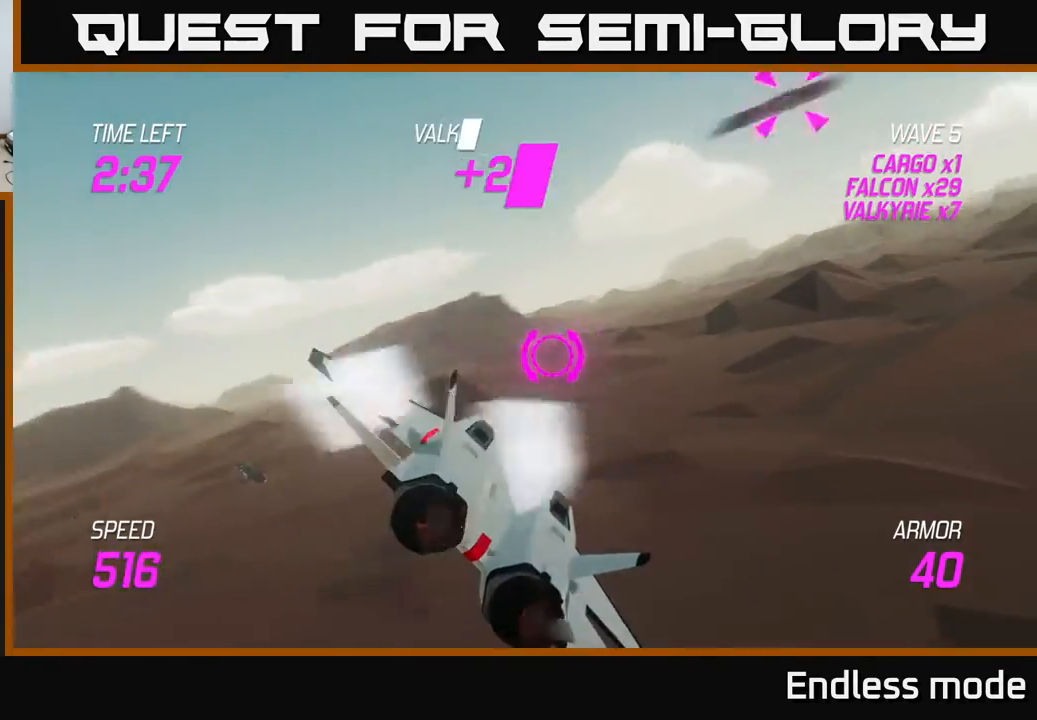
{"buttons": [], "left_stick": "left", "events": [[267, "left_stick", "left"], [367, "L2", "up"]]}
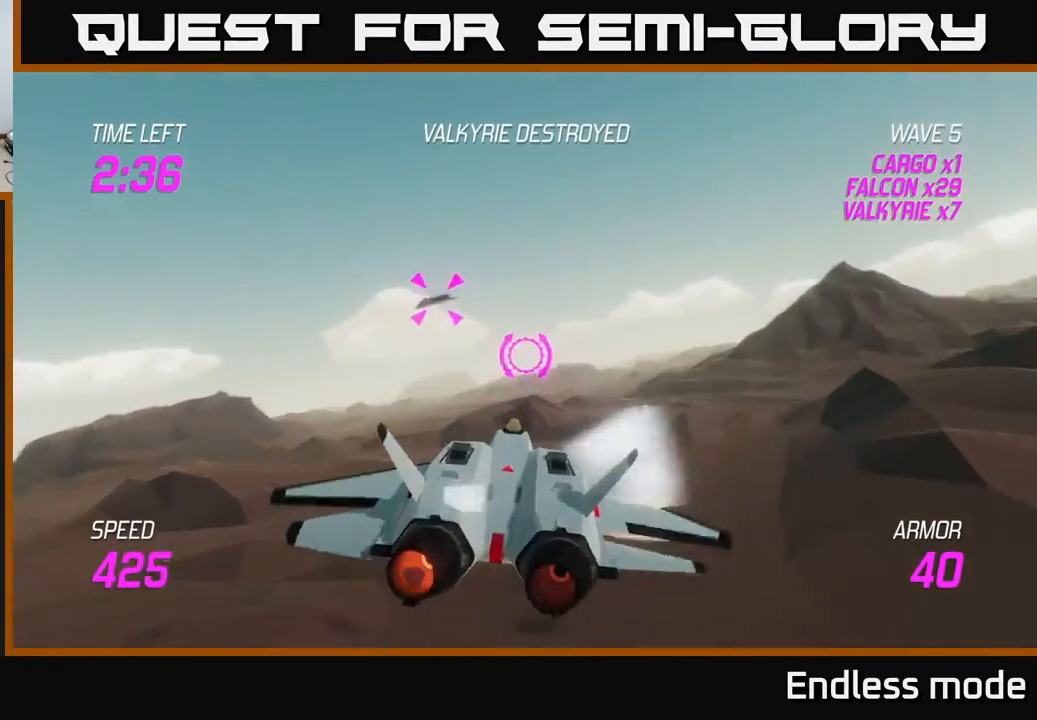
{"buttons": ["R2"], "left_stick": "right", "events": [[17, "left_stick", "up-left"], [117, "left_stick", "left"], [483, "R2", "down"], [500, "left_stick", "right"]]}
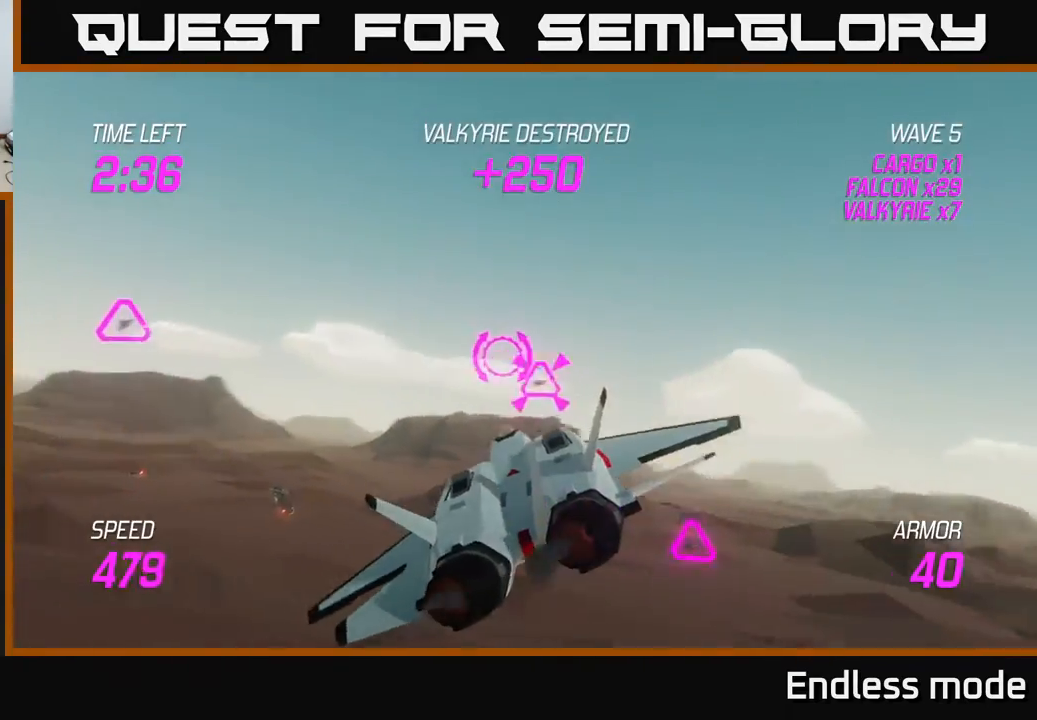
{"buttons": [], "left_stick": "up-left", "events": [[83, "R2", "up"], [133, "left_stick", "center"], [150, "R2", "down"], [250, "R2", "up"], [267, "left_stick", "down-left"], [367, "left_stick", "left"], [467, "left_stick", "up-left"]]}
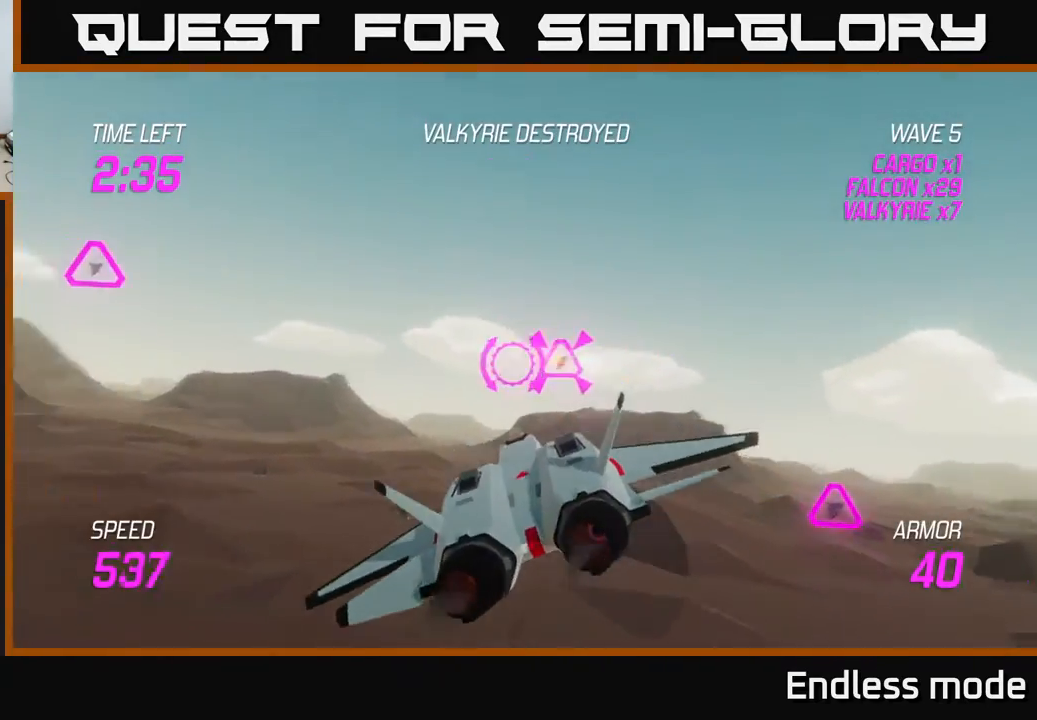
{"buttons": ["R2"], "left_stick": "center", "events": [[467, "R2", "down"], [483, "left_stick", "center"]]}
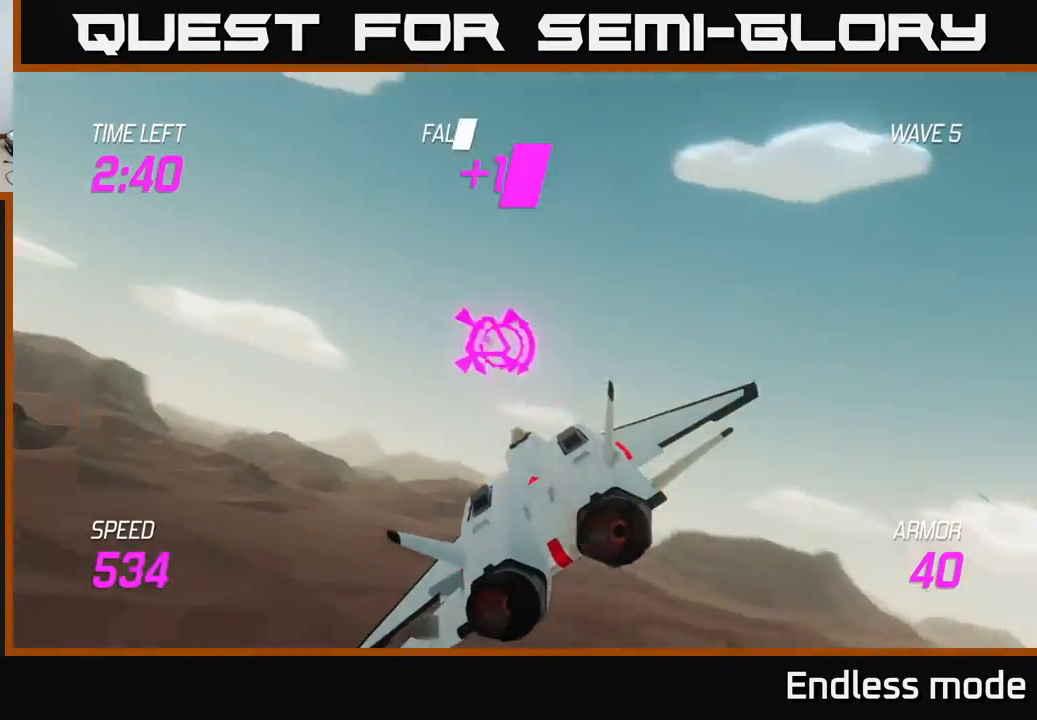
{"buttons": ["L2"], "left_stick": "right", "events": [[50, "R2", "up"], [133, "R2", "down"], [217, "left_stick", "right"], [250, "R2", "up"], [333, "R2", "down"], [333, "left_stick", "center"], [400, "left_stick", "left"], [433, "R2", "up"], [483, "left_stick", "right"], [500, "L2", "down"]]}
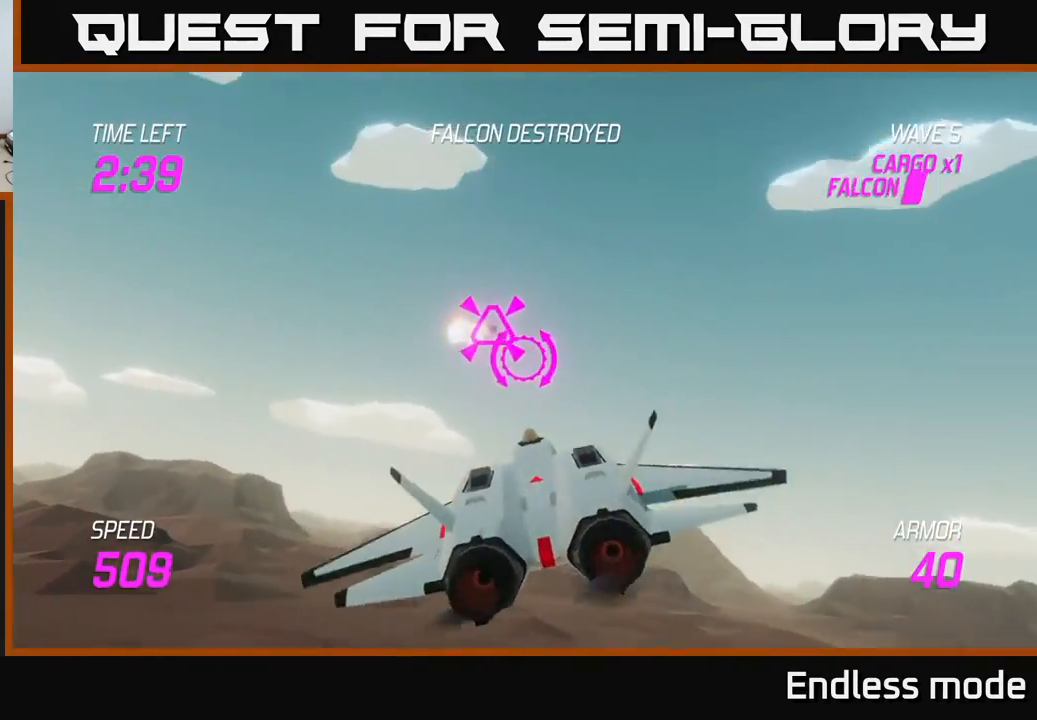
{"buttons": [], "left_stick": "right", "events": [[133, "L2", "up"], [217, "L2", "down"], [317, "L2", "up"], [367, "L2", "down"], [467, "L2", "up"]]}
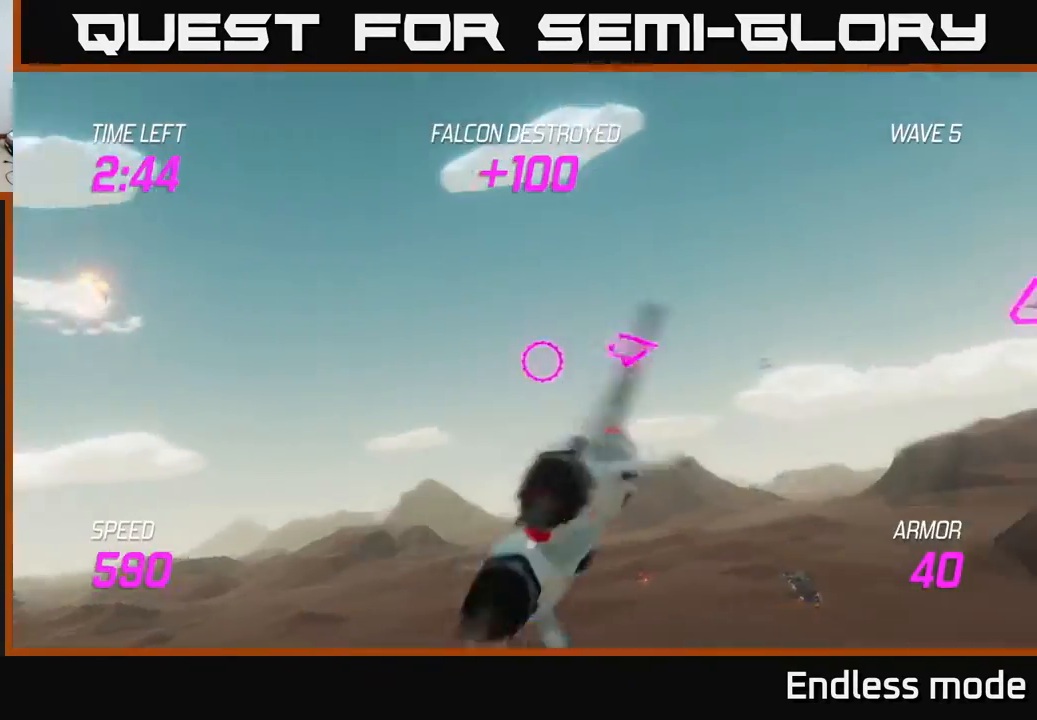
{"buttons": [], "left_stick": "left", "events": [[67, "L2", "down"], [233, "L2", "up"], [283, "left_stick", "up-right"], [367, "R2", "down"], [400, "left_stick", "up-left"], [450, "left_stick", "left"], [483, "R2", "up"]]}
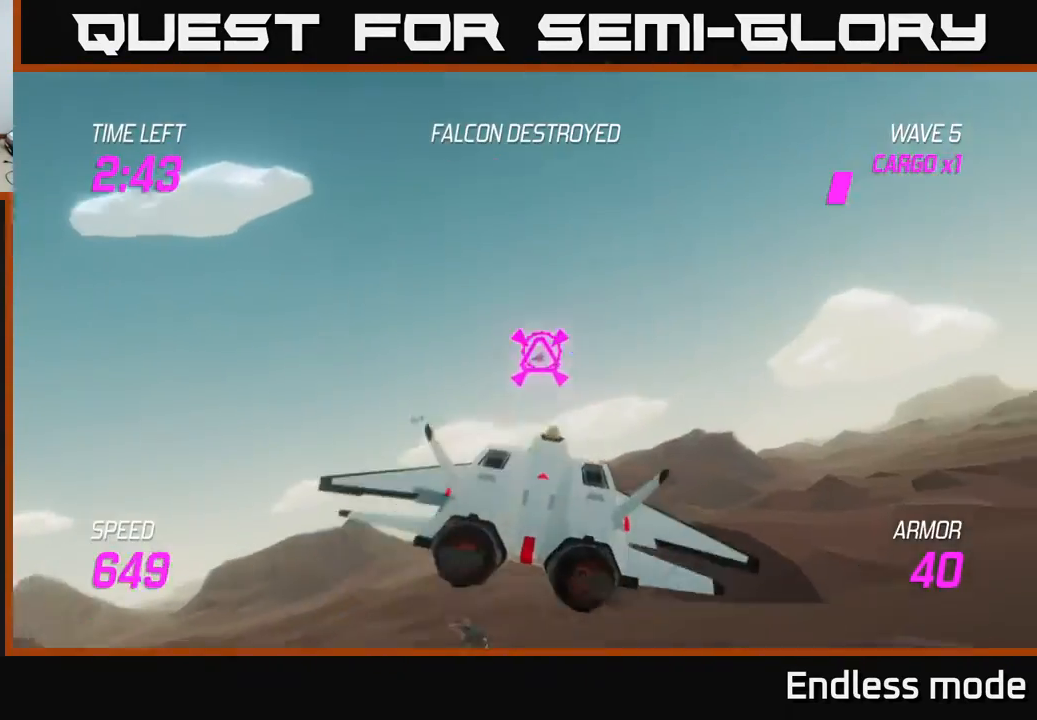
{"buttons": ["L2"], "left_stick": "right", "events": [[100, "R2", "down"], [167, "left_stick", "down-right"], [183, "R2", "up"], [267, "L2", "down"], [367, "L2", "up"], [367, "left_stick", "right"], [467, "L2", "down"]]}
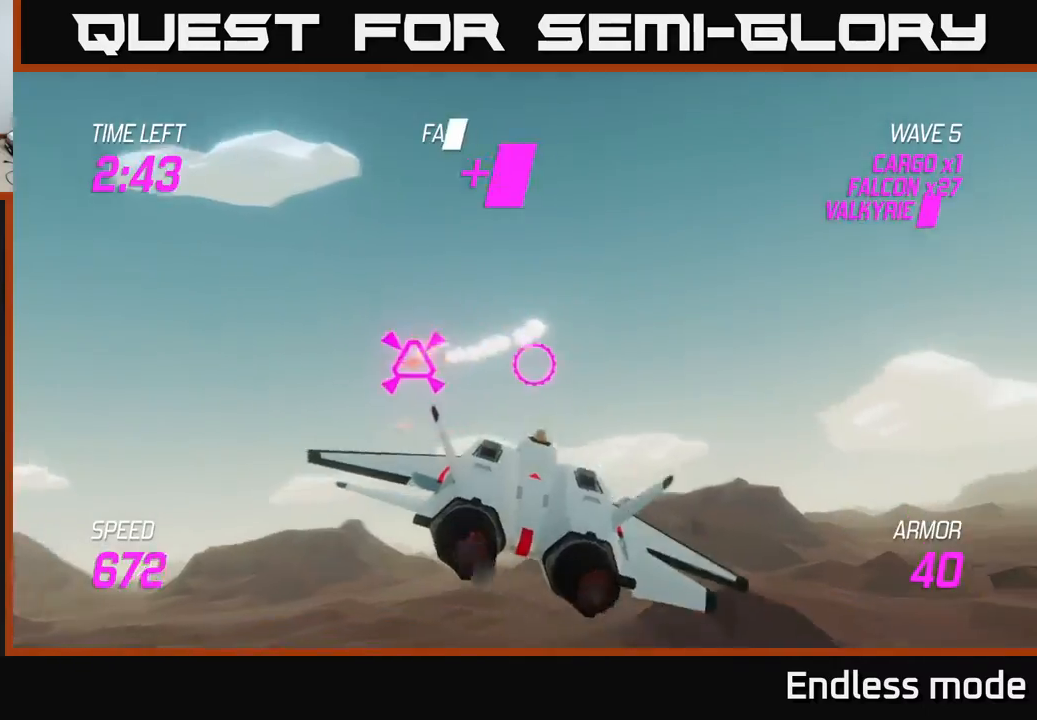
{"buttons": [], "left_stick": "right", "events": [[50, "L2", "up"], [100, "L2", "down"], [217, "L2", "up"]]}
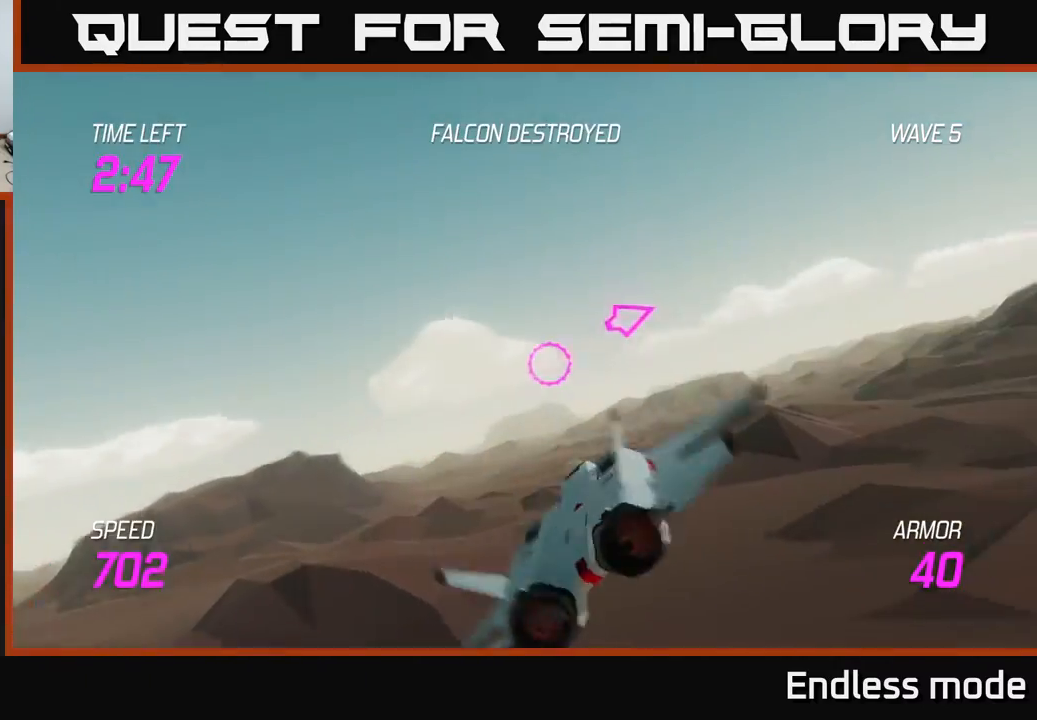
{"buttons": ["L2"], "left_stick": "right", "events": [[433, "L2", "down"]]}
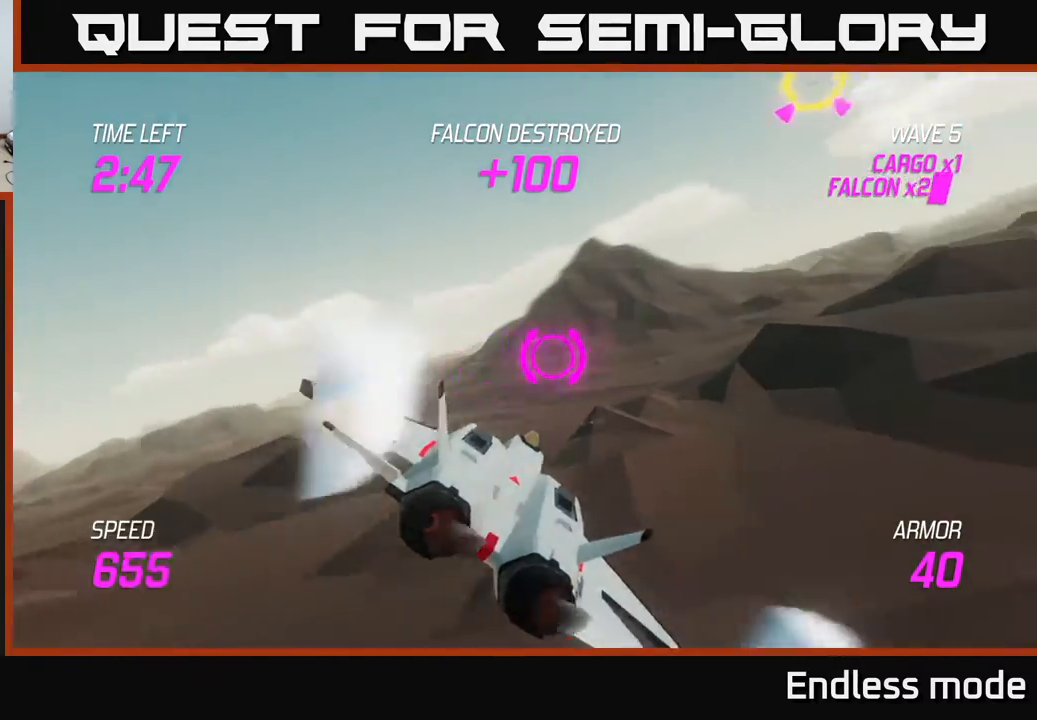
{"buttons": [], "left_stick": "up-right", "events": [[167, "left_stick", "up"], [417, "left_stick", "up-right"], [467, "L2", "up"]]}